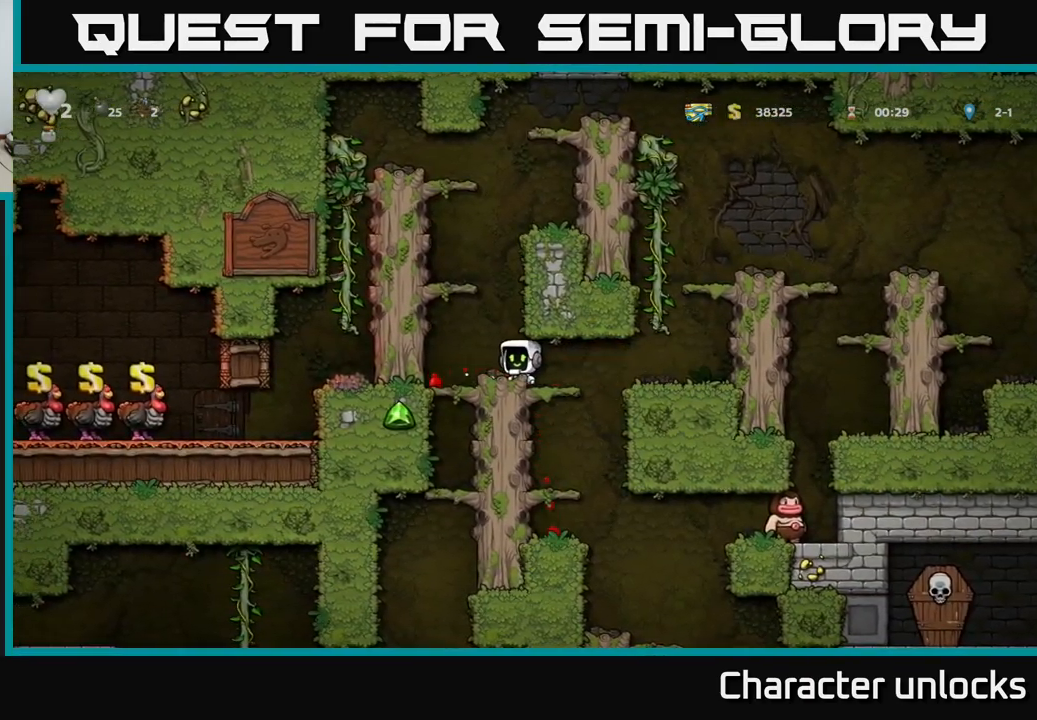
Gameplay with a controller (Xbox layout); each line is a JSON object with the inputs held at the frame after it. "events" lists button and stick changes between this image and that frame as [ms after this image, input, new state], when the widget could be followed in between. Not read: right_stick.
{"buttons": ["DPAD_DOWN"], "left_stick": "center", "events": [[83, "DPAD_DOWN", "down"], [117, "DPAD_RIGHT", "up"], [200, "A", "down"], [300, "A", "up"]]}
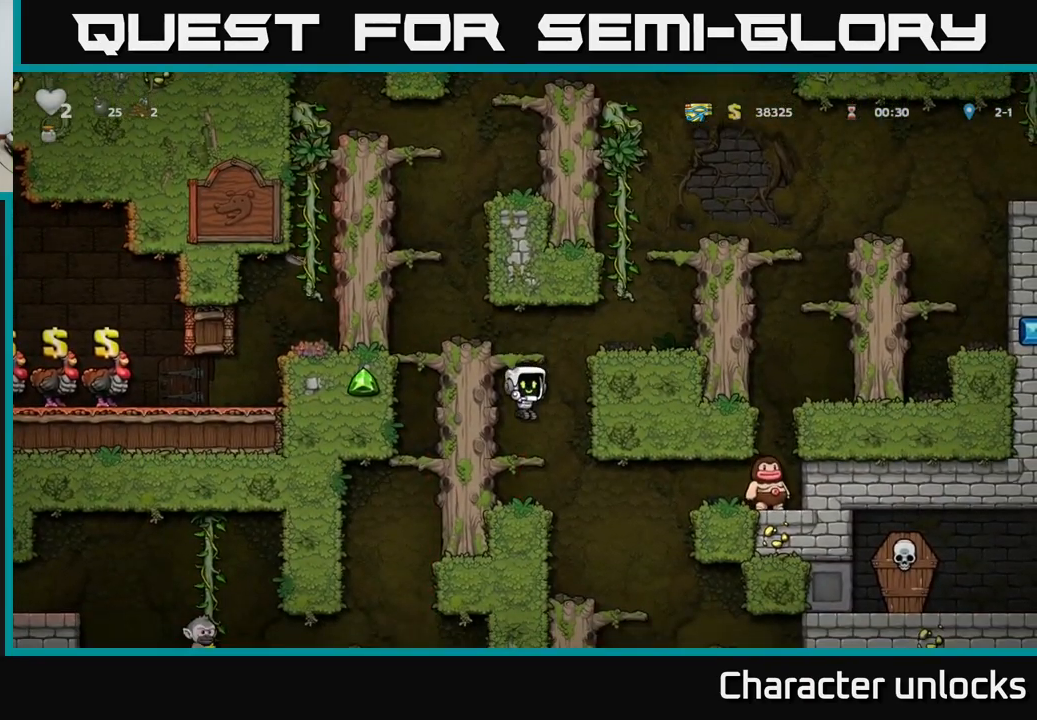
{"buttons": [], "left_stick": "center", "events": [[83, "A", "down"], [200, "A", "up"], [217, "DPAD_DOWN", "up"]]}
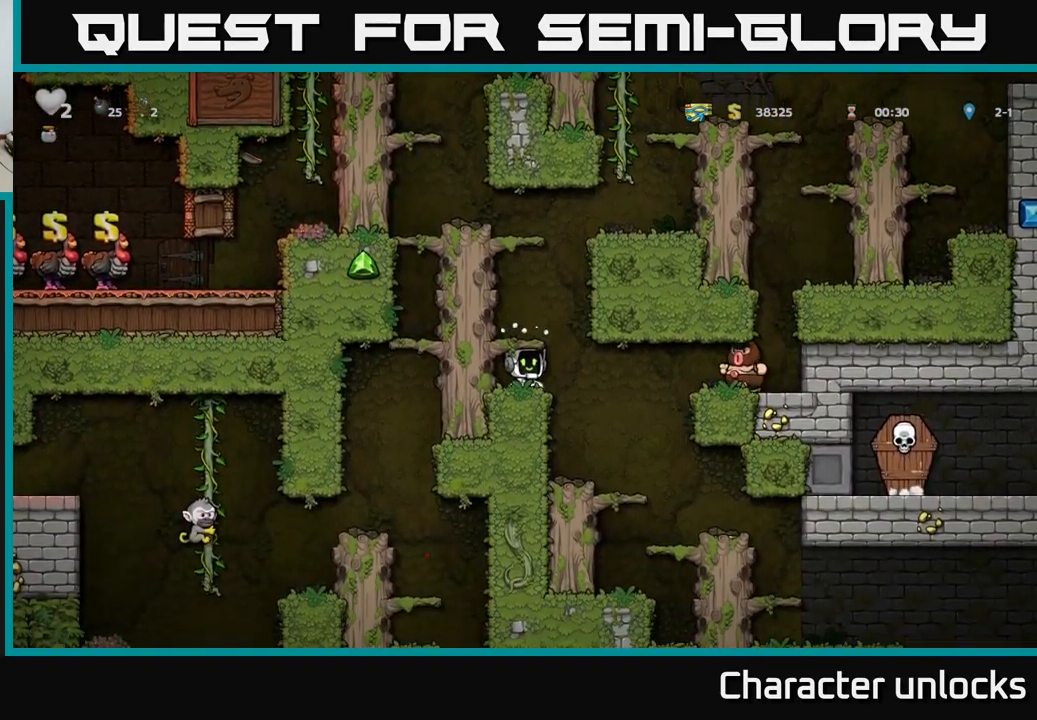
{"buttons": [], "left_stick": "center", "events": []}
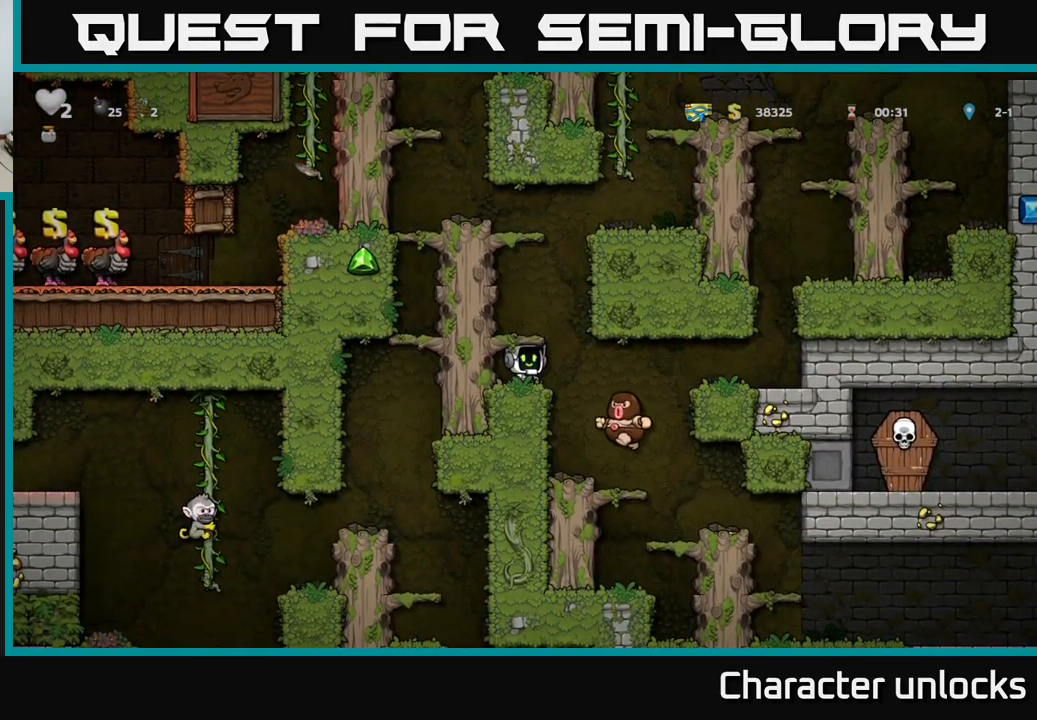
{"buttons": [], "left_stick": "center", "events": []}
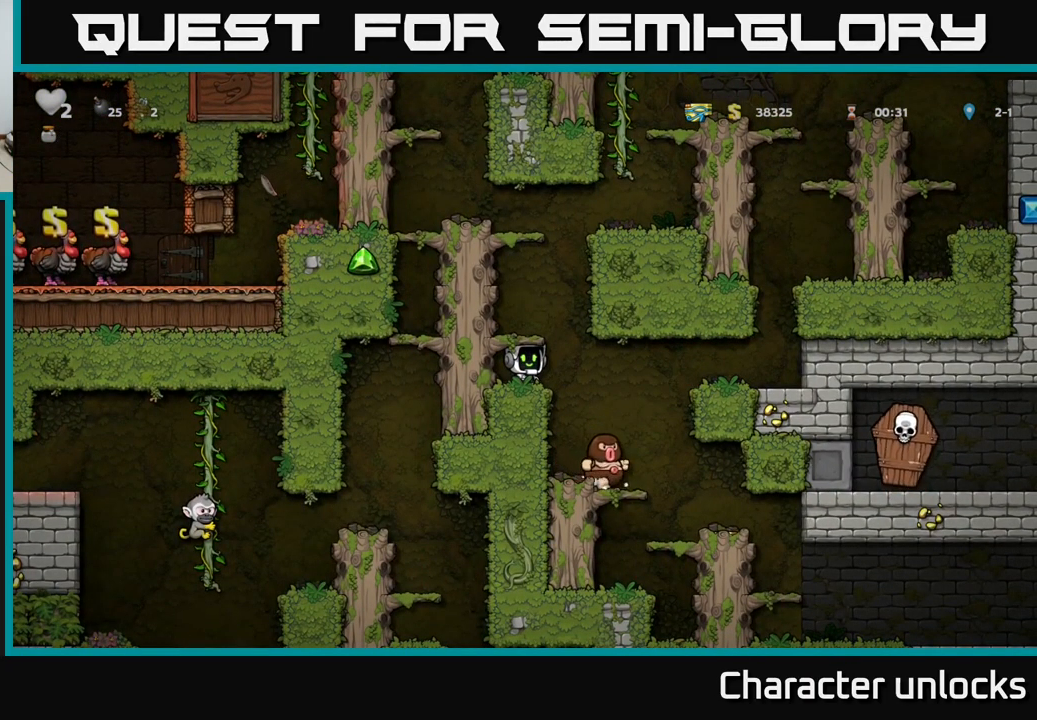
{"buttons": [], "left_stick": "center", "events": [[17, "DPAD_RIGHT", "down"], [367, "DPAD_RIGHT", "up"]]}
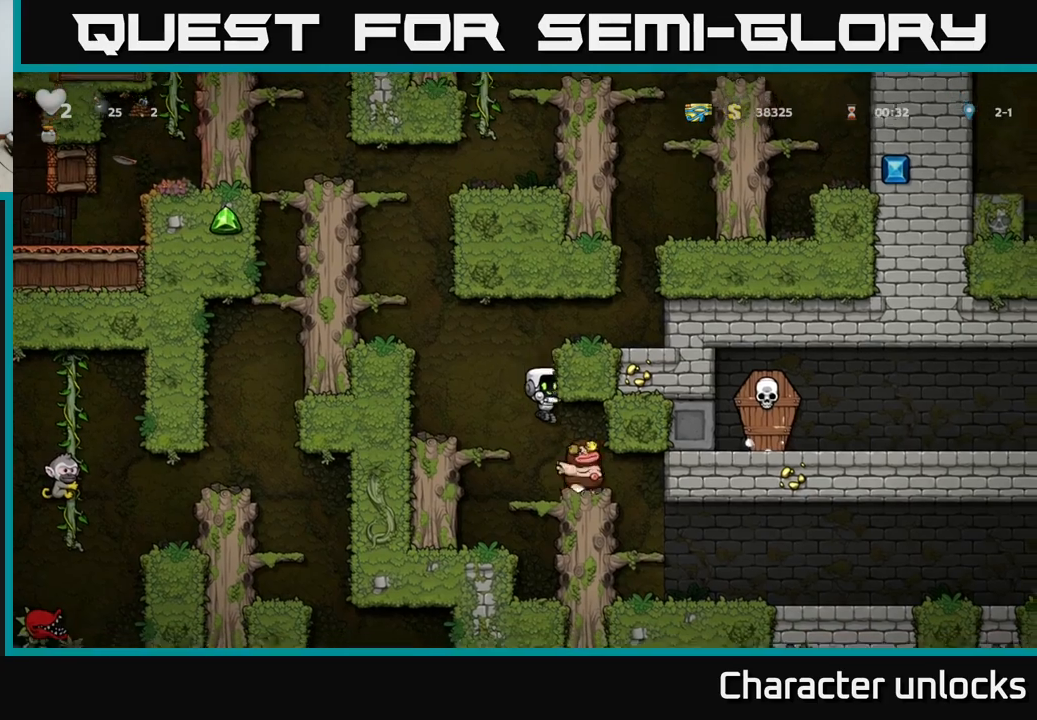
{"buttons": ["A"], "left_stick": "center", "events": [[483, "A", "down"]]}
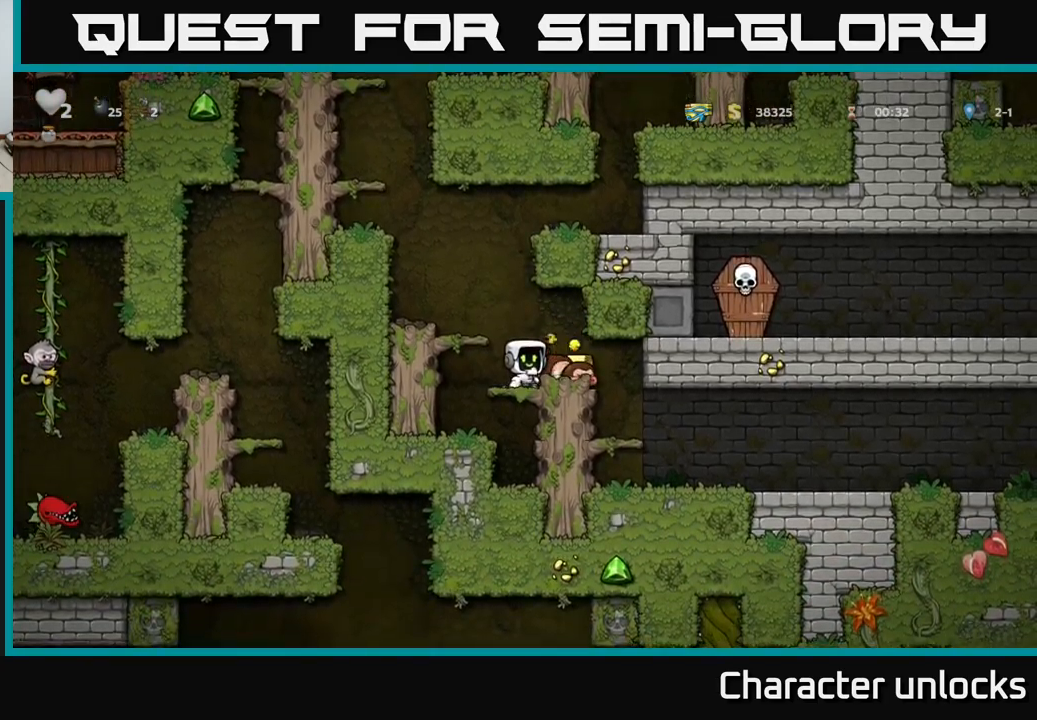
{"buttons": ["DPAD_LEFT"], "left_stick": "center", "events": [[83, "A", "up"], [167, "DPAD_RIGHT", "down"], [267, "DPAD_RIGHT", "up"], [500, "DPAD_LEFT", "down"]]}
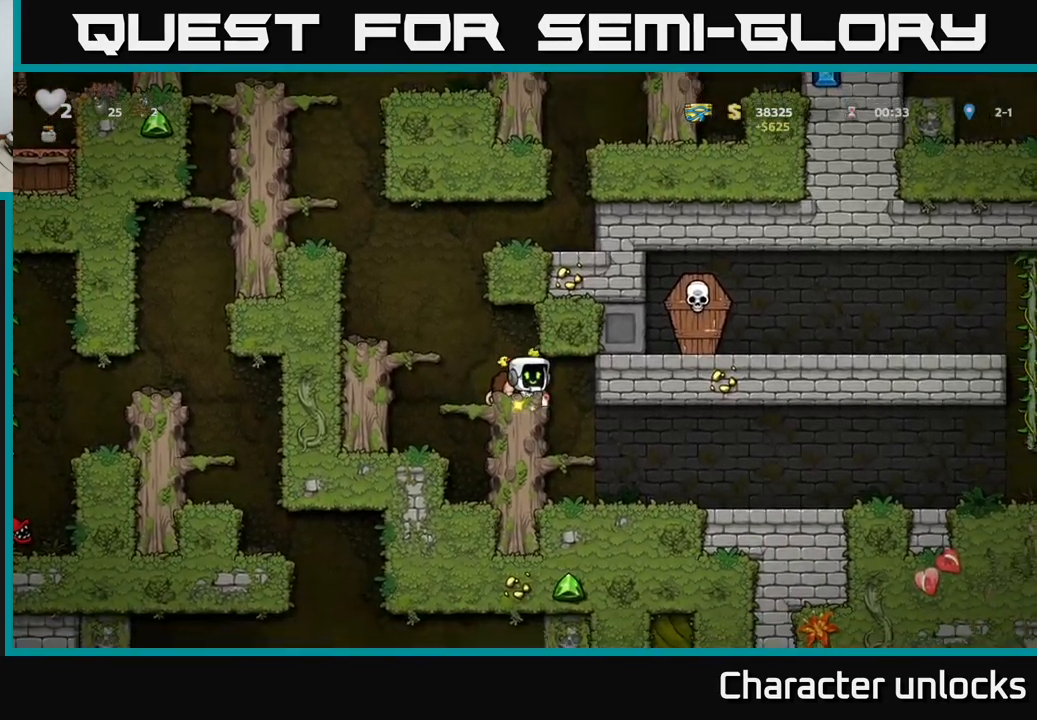
{"buttons": [], "left_stick": "center", "events": [[67, "A", "down"], [250, "A", "up"], [300, "DPAD_LEFT", "up"]]}
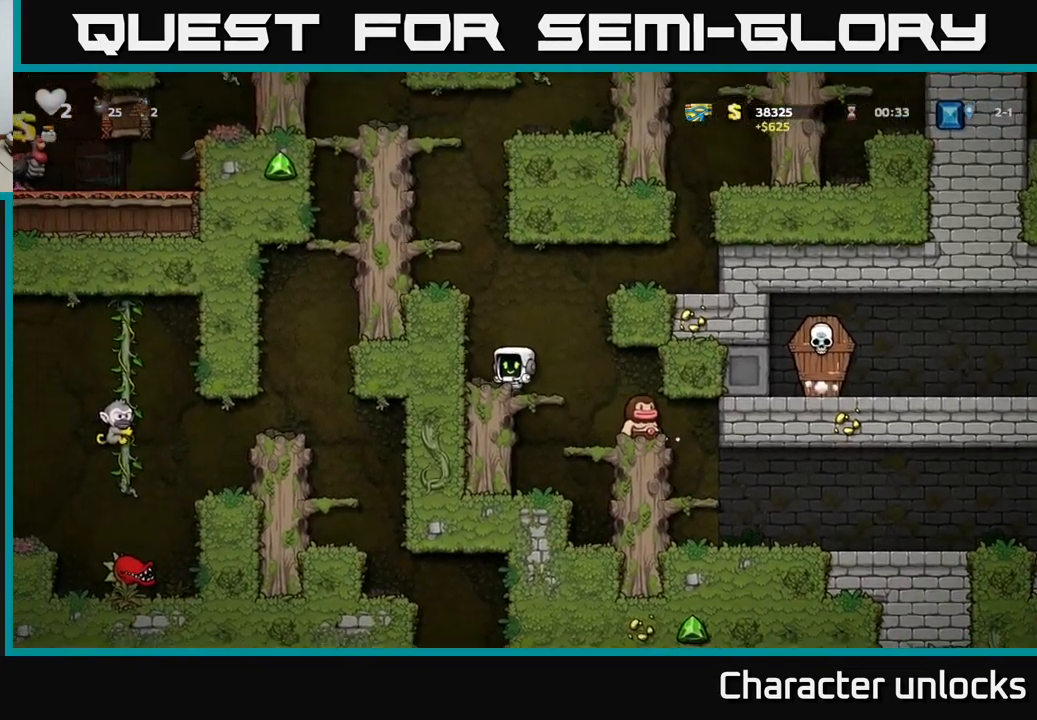
{"buttons": [], "left_stick": "center", "events": [[150, "DPAD_RIGHT", "down"], [500, "DPAD_RIGHT", "up"]]}
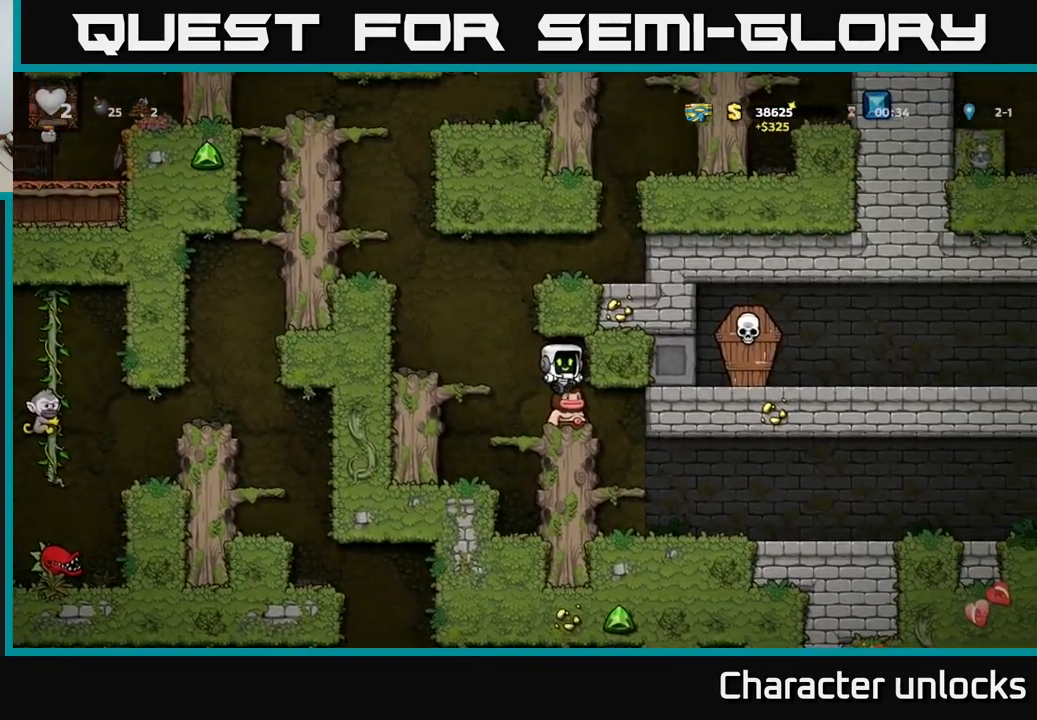
{"buttons": [], "left_stick": "center", "events": []}
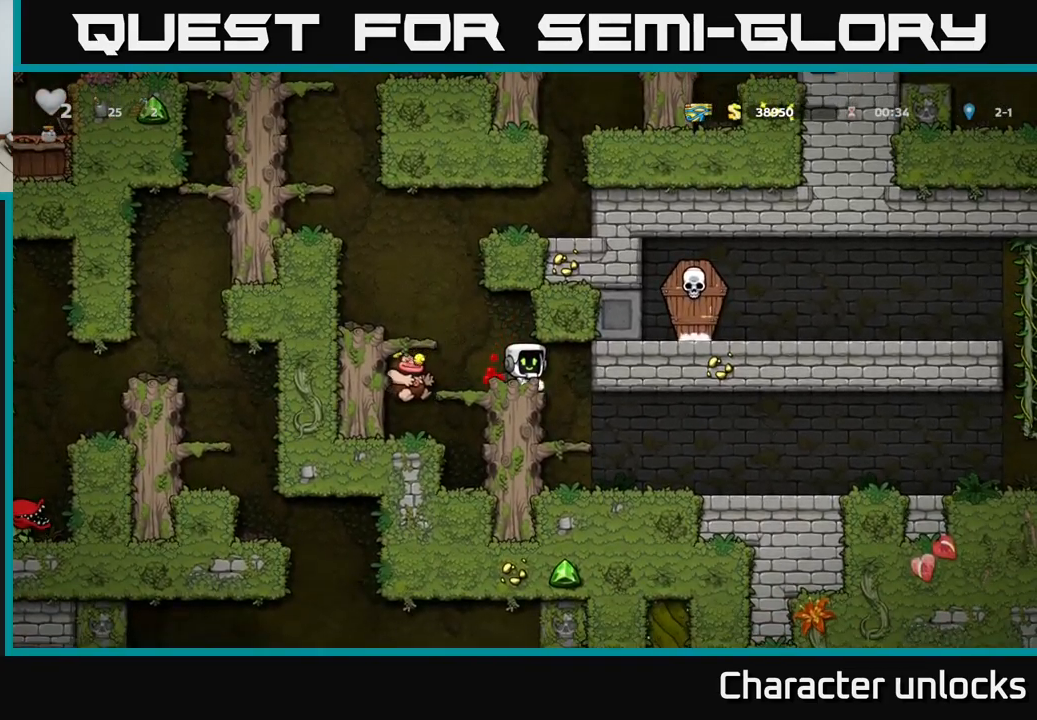
{"buttons": ["DPAD_RIGHT"], "left_stick": "center", "events": [[150, "DPAD_LEFT", "down"], [267, "DPAD_LEFT", "up"], [317, "DPAD_RIGHT", "down"]]}
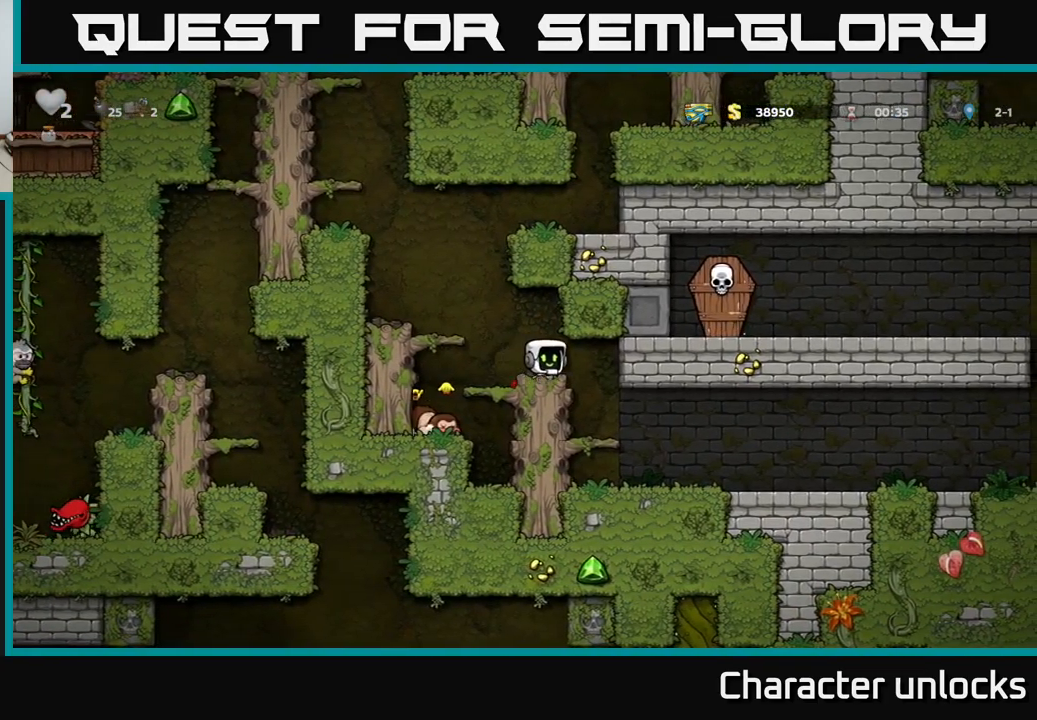
{"buttons": ["DPAD_RIGHT"], "left_stick": "center", "events": []}
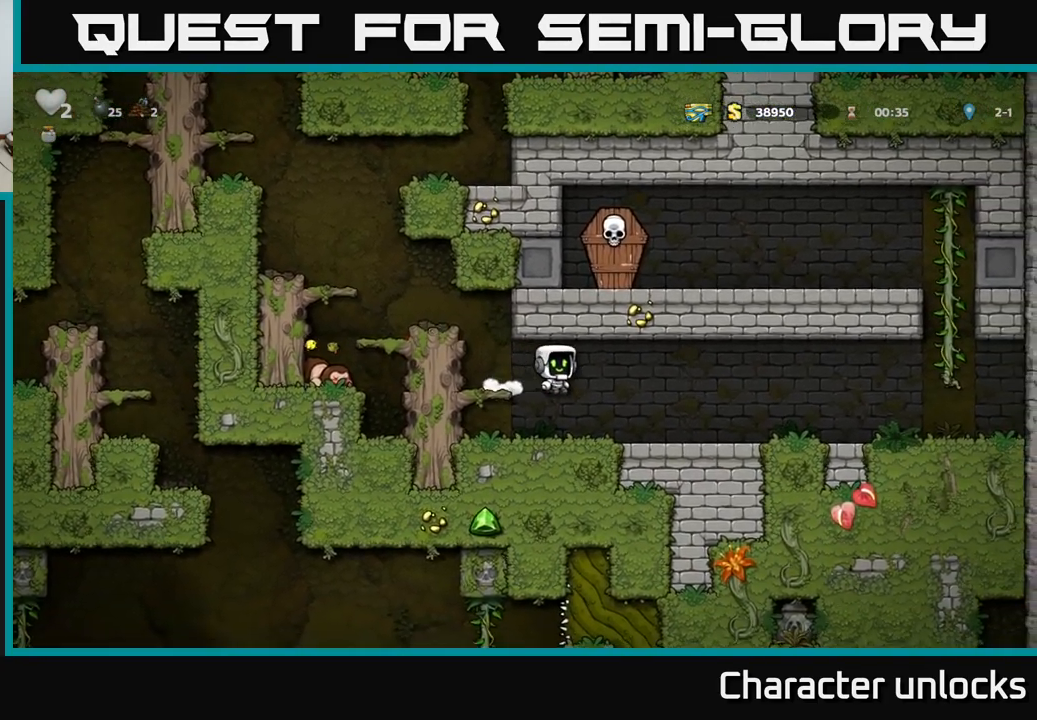
{"buttons": ["DPAD_RIGHT"], "left_stick": "center", "events": []}
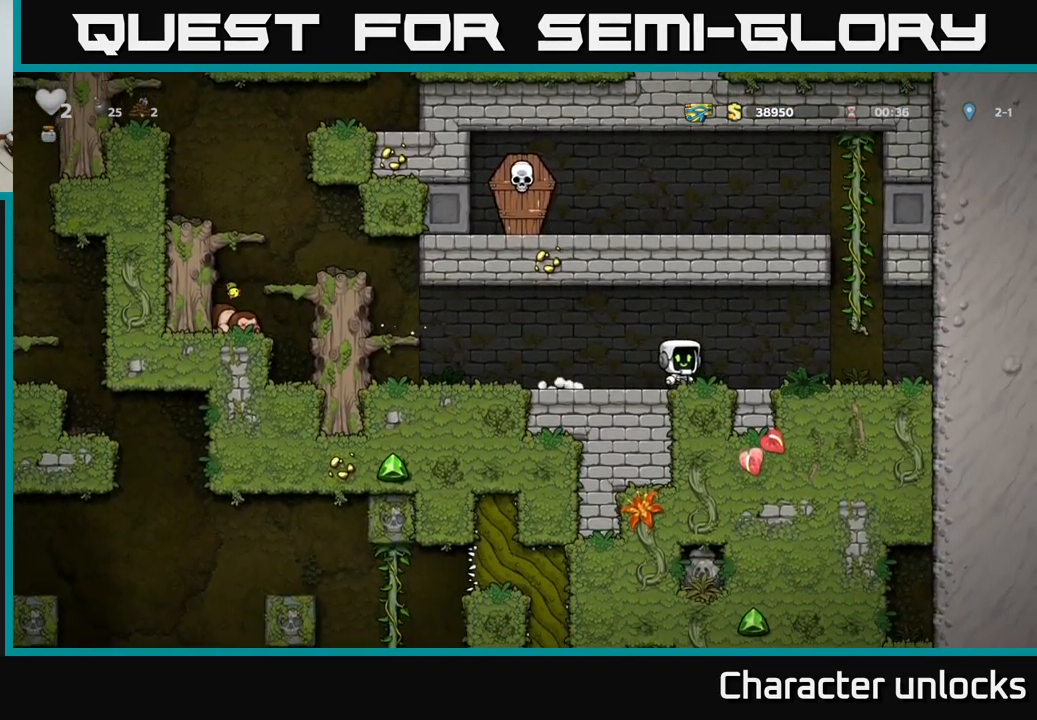
{"buttons": ["DPAD_UP"], "left_stick": "center", "events": [[33, "A", "down"], [250, "A", "up"], [250, "DPAD_UP", "down"], [333, "DPAD_RIGHT", "up"]]}
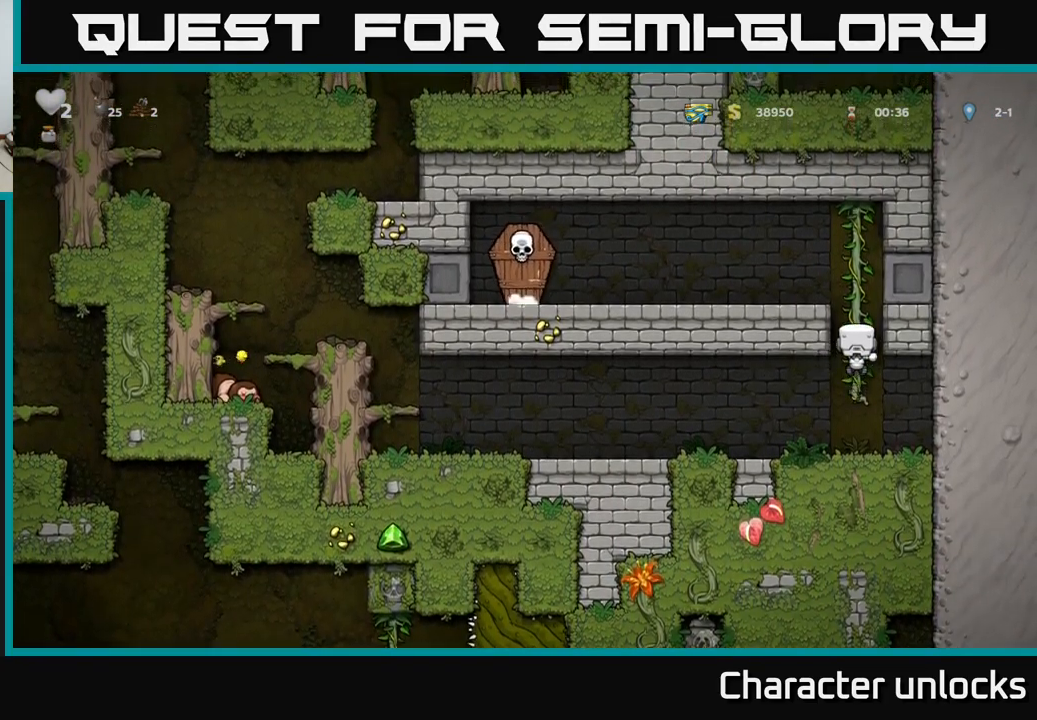
{"buttons": ["X", "DPAD_LEFT"], "left_stick": "center", "events": [[50, "A", "down"], [50, "DPAD_LEFT", "down"], [117, "DPAD_UP", "up"], [400, "X", "down"], [433, "A", "up"]]}
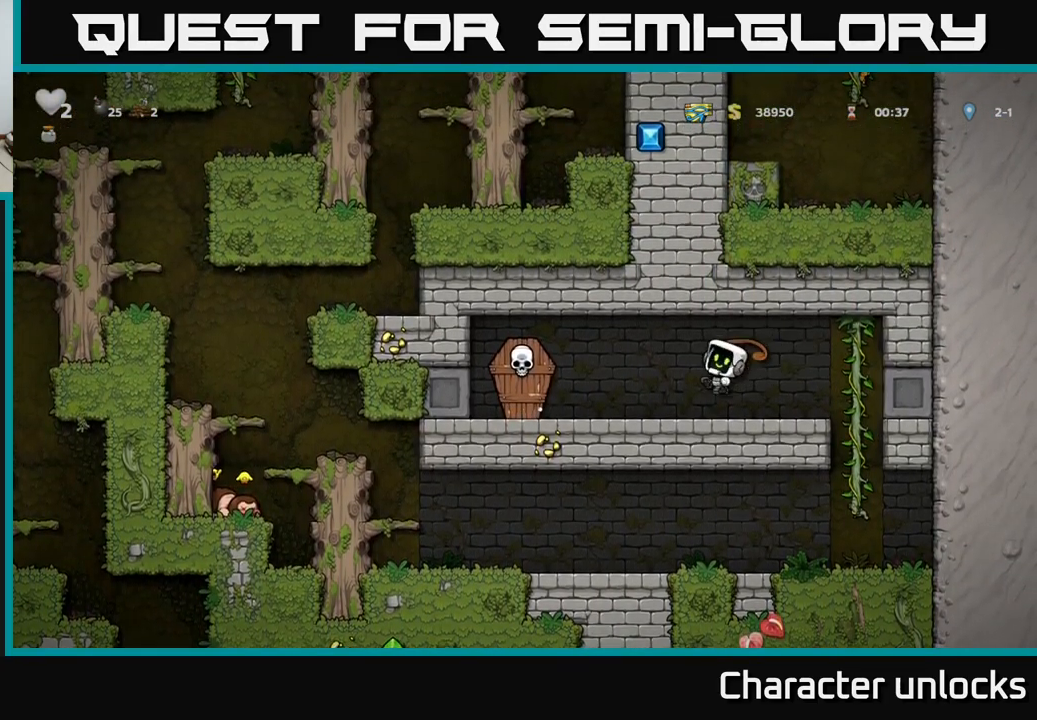
{"buttons": ["A", "DPAD_RIGHT"], "left_stick": "center", "events": [[50, "X", "up"], [267, "A", "down"], [284, "DPAD_LEFT", "up"], [334, "DPAD_RIGHT", "down"], [350, "X", "down"], [417, "X", "up"]]}
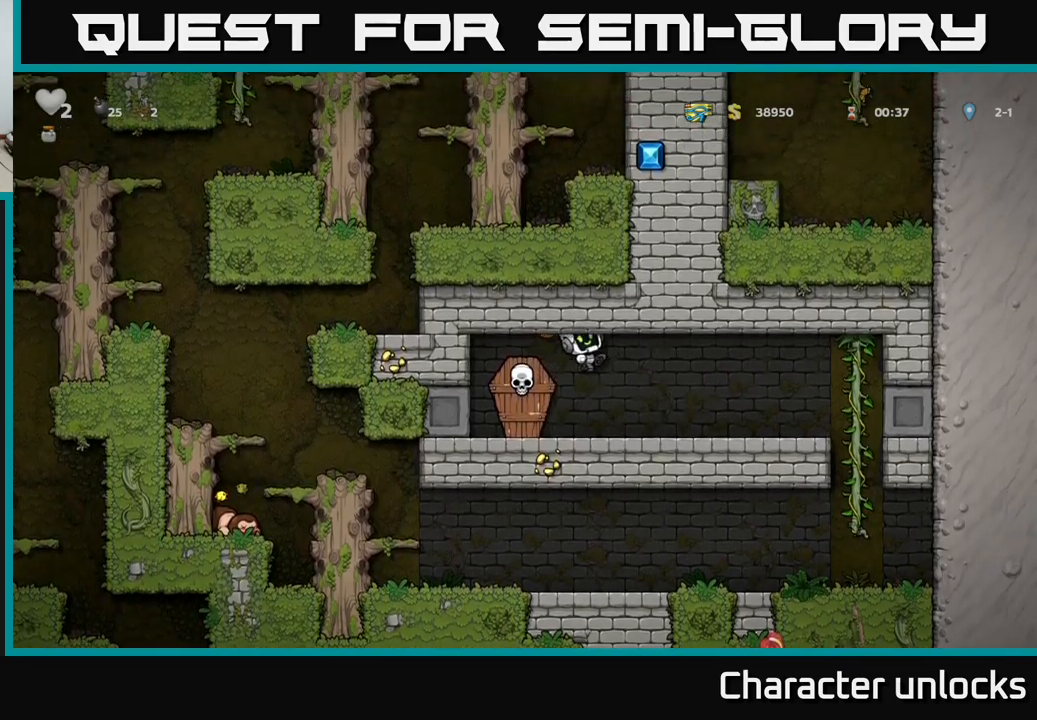
{"buttons": ["A", "DPAD_LEFT"], "left_stick": "center", "events": [[34, "DPAD_RIGHT", "up"], [50, "A", "up"], [100, "DPAD_LEFT", "down"], [217, "DPAD_LEFT", "up"], [350, "X", "down"], [400, "DPAD_LEFT", "down"], [434, "A", "down"], [467, "X", "up"]]}
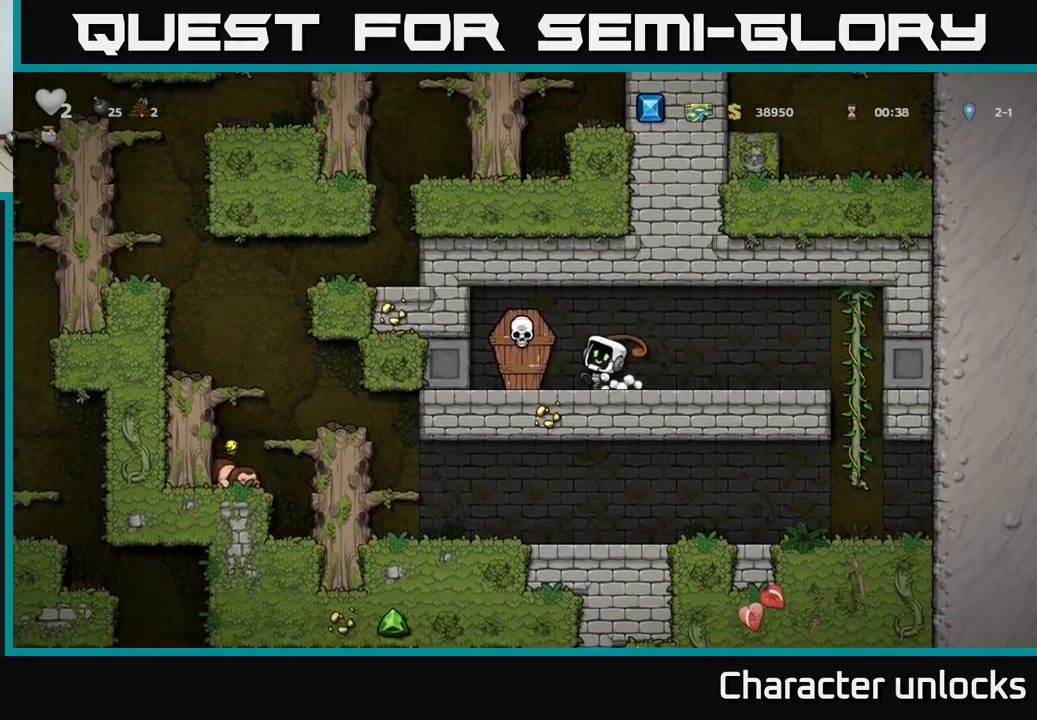
{"buttons": ["DPAD_RIGHT"], "left_stick": "center", "events": [[34, "DPAD_LEFT", "up"], [50, "DPAD_RIGHT", "down"], [100, "A", "up"]]}
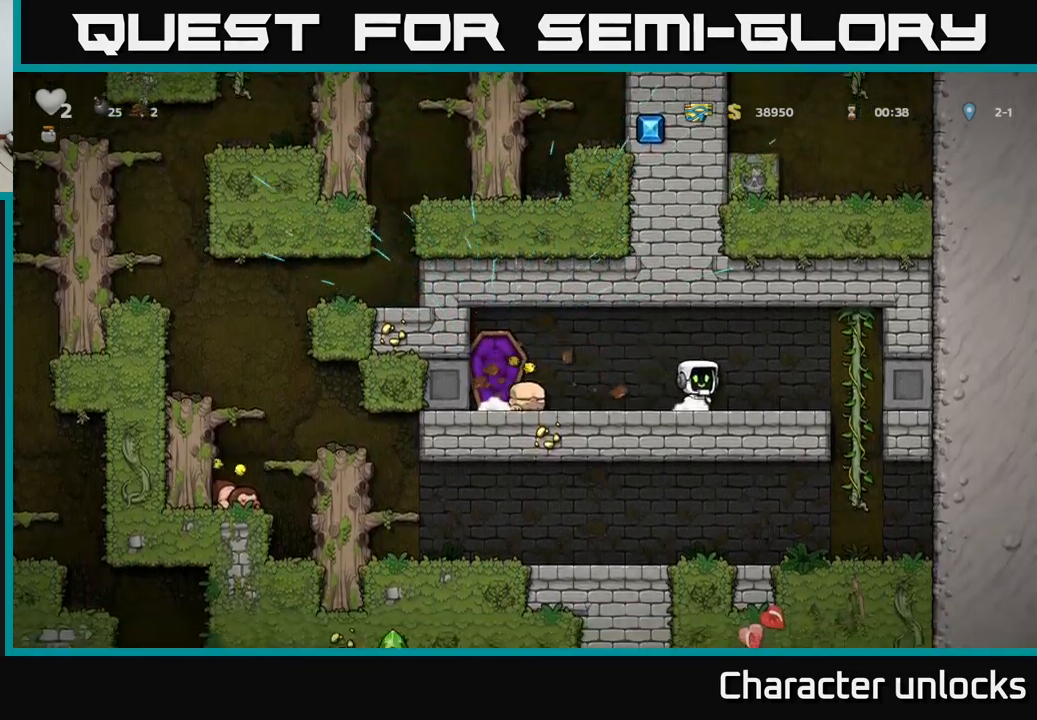
{"buttons": [], "left_stick": "center", "events": [[34, "A", "down"], [167, "A", "up"], [234, "DPAD_UP", "down"], [267, "DPAD_RIGHT", "up"], [350, "DPAD_UP", "up"], [367, "DPAD_DOWN", "down"], [384, "A", "down"], [450, "DPAD_DOWN", "up"], [467, "A", "up"]]}
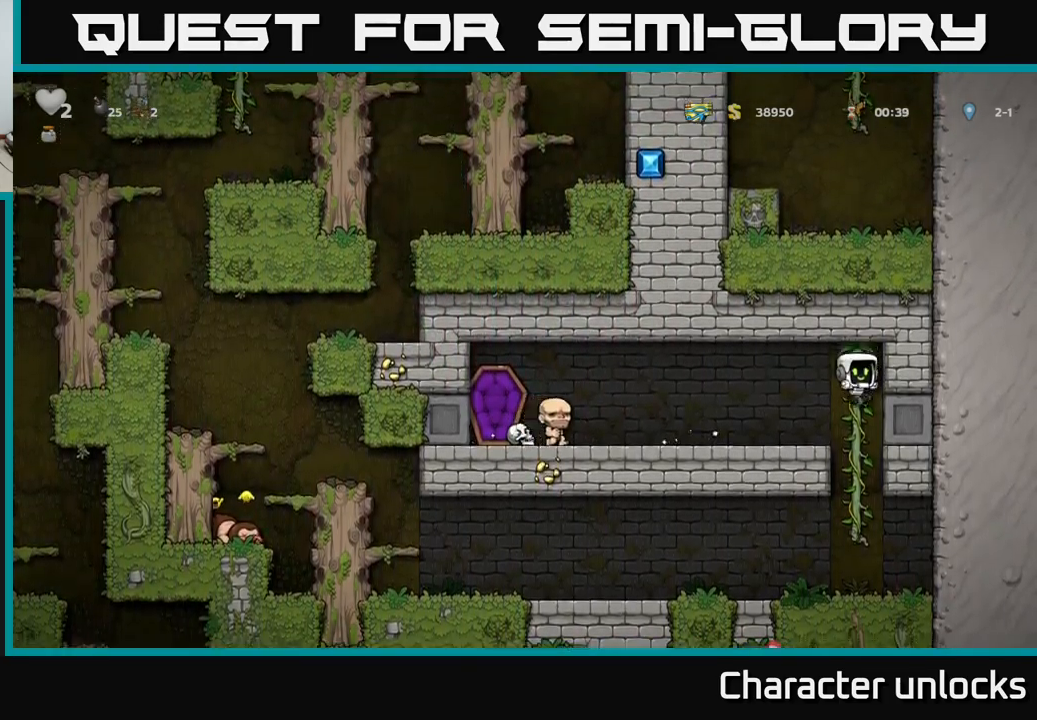
{"buttons": ["DPAD_LEFT"], "left_stick": "center", "events": [[217, "DPAD_LEFT", "down"], [400, "A", "down"], [467, "A", "up"]]}
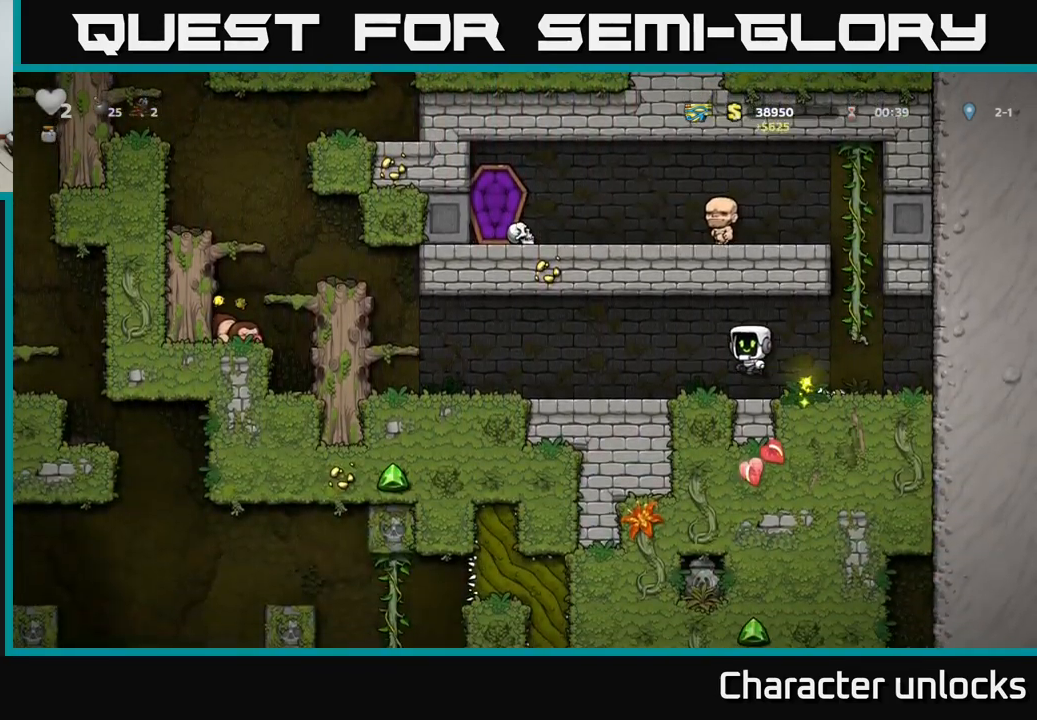
{"buttons": ["DPAD_LEFT"], "left_stick": "center", "events": []}
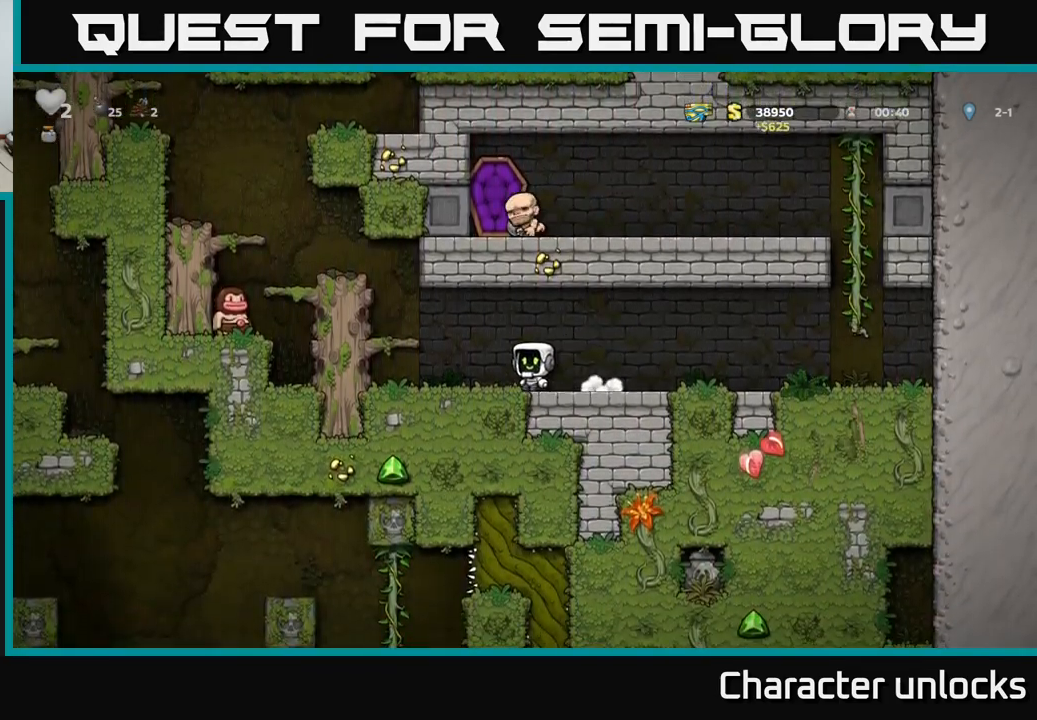
{"buttons": ["A", "DPAD_LEFT"], "left_stick": "center", "events": [[34, "A", "down"], [134, "A", "up"], [284, "DPAD_LEFT", "up"], [350, "A", "down"], [484, "DPAD_LEFT", "down"]]}
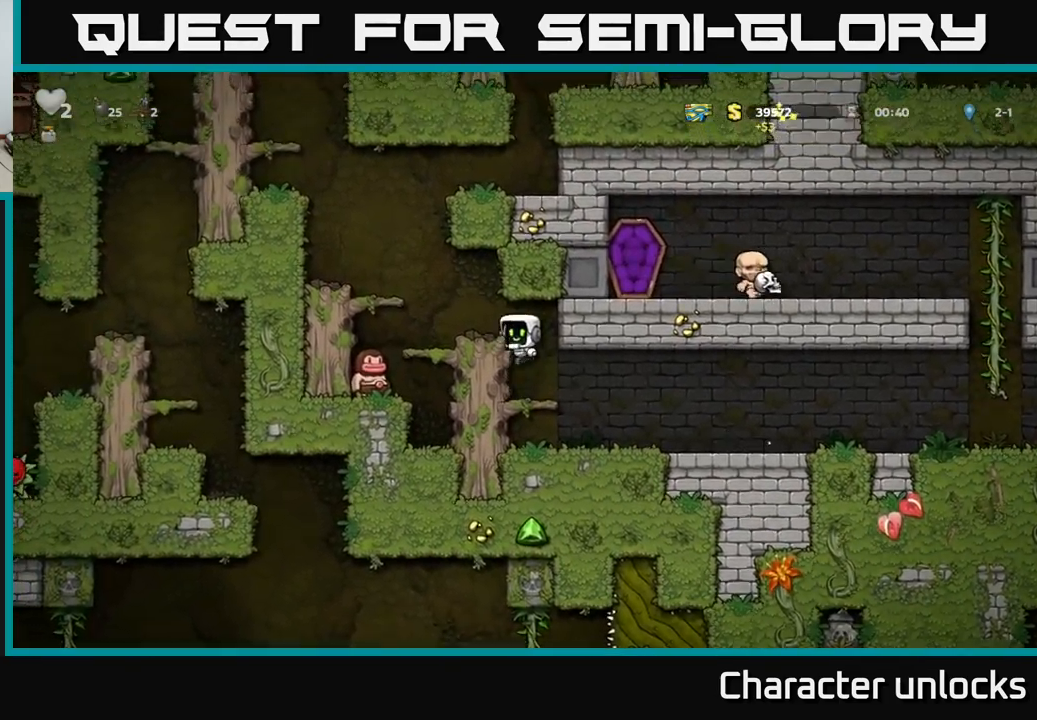
{"buttons": [], "left_stick": "center", "events": [[17, "A", "up"], [84, "DPAD_LEFT", "up"], [217, "DPAD_LEFT", "down"], [300, "A", "down"], [434, "A", "up"], [450, "DPAD_LEFT", "up"]]}
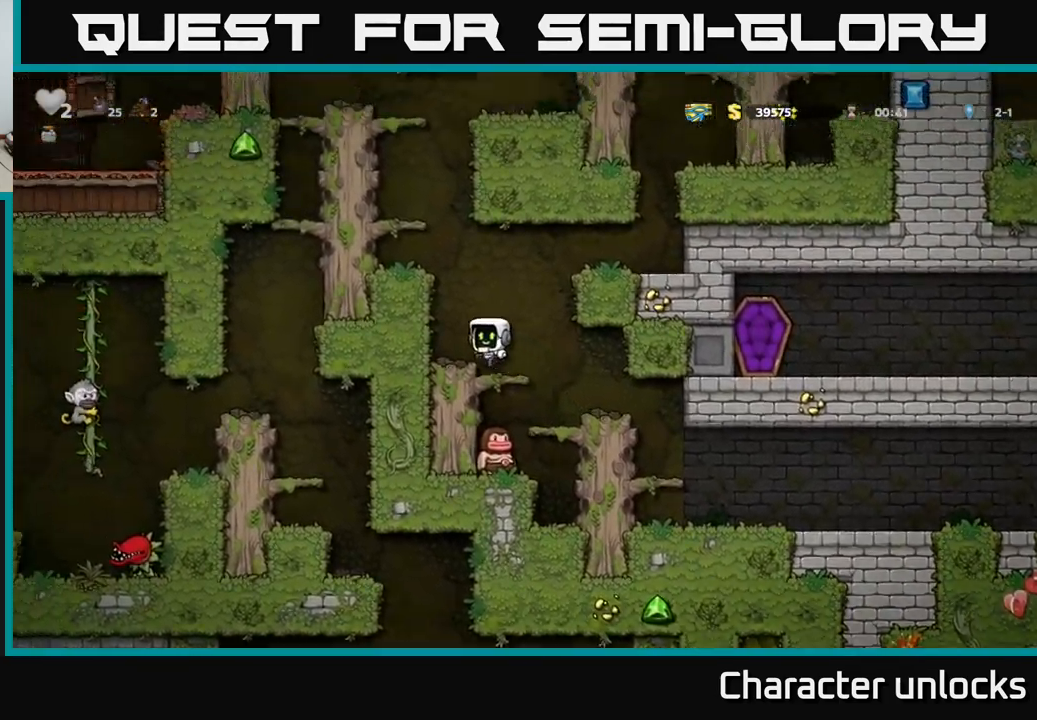
{"buttons": ["A", "DPAD_LEFT"], "left_stick": "center", "events": [[117, "A", "down"], [167, "DPAD_LEFT", "down"], [300, "A", "up"], [450, "A", "down"]]}
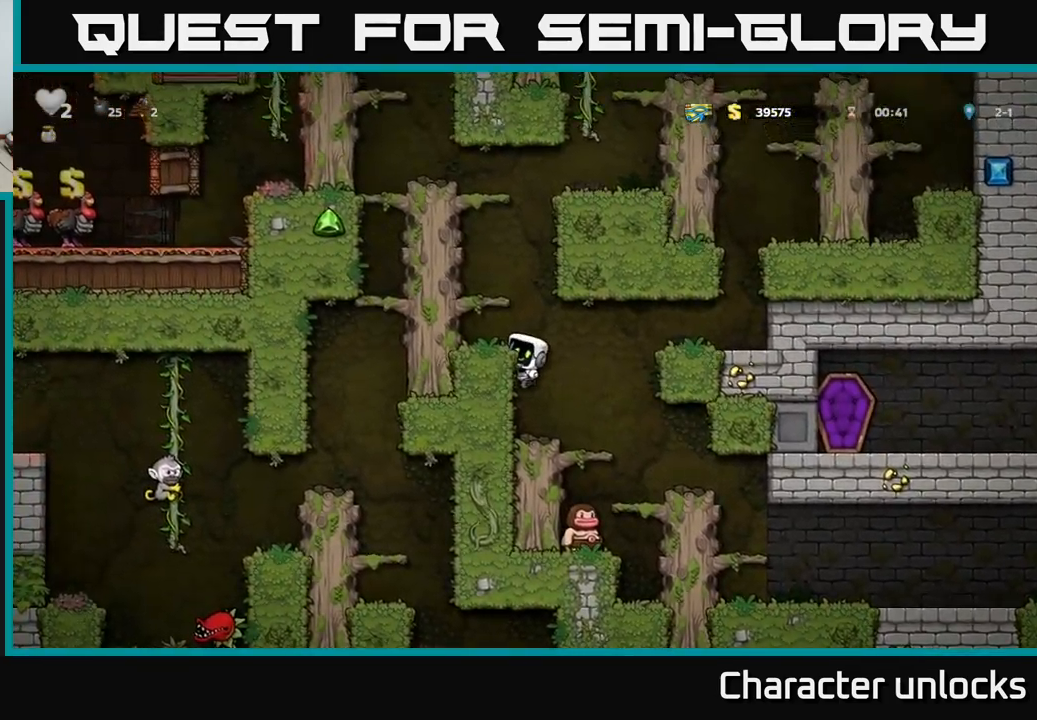
{"buttons": ["DPAD_LEFT"], "left_stick": "center", "events": [[117, "A", "up"], [184, "DPAD_LEFT", "up"], [284, "A", "down"], [284, "DPAD_LEFT", "down"], [450, "A", "up"]]}
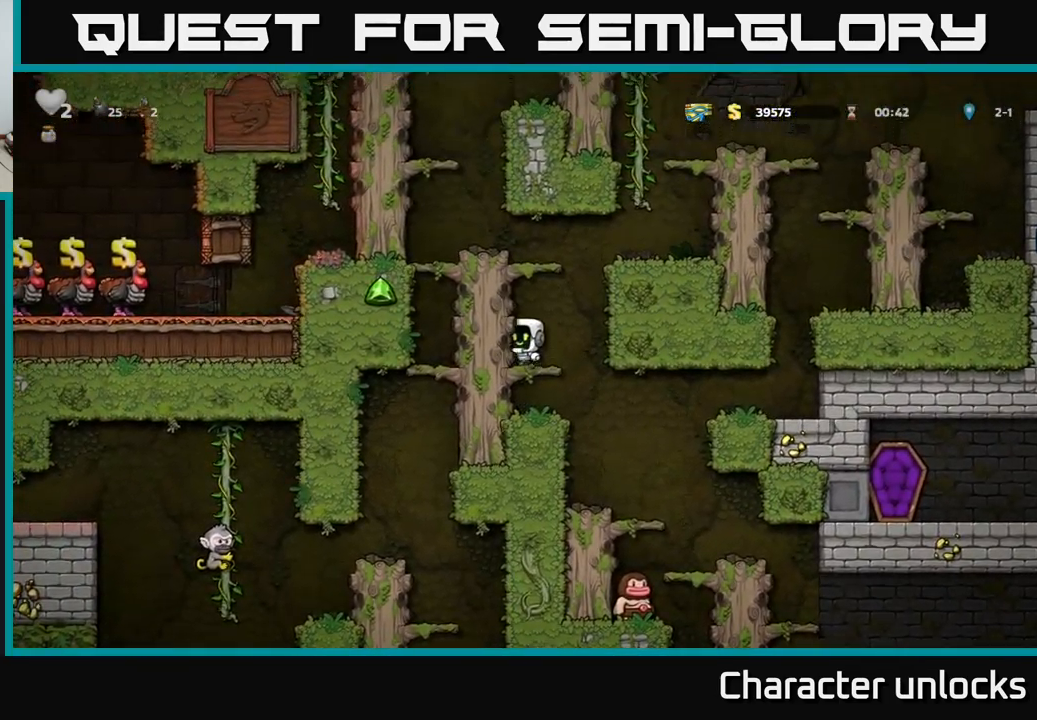
{"buttons": ["A", "DPAD_LEFT"], "left_stick": "center", "events": [[117, "A", "down"], [234, "A", "up"], [417, "A", "down"]]}
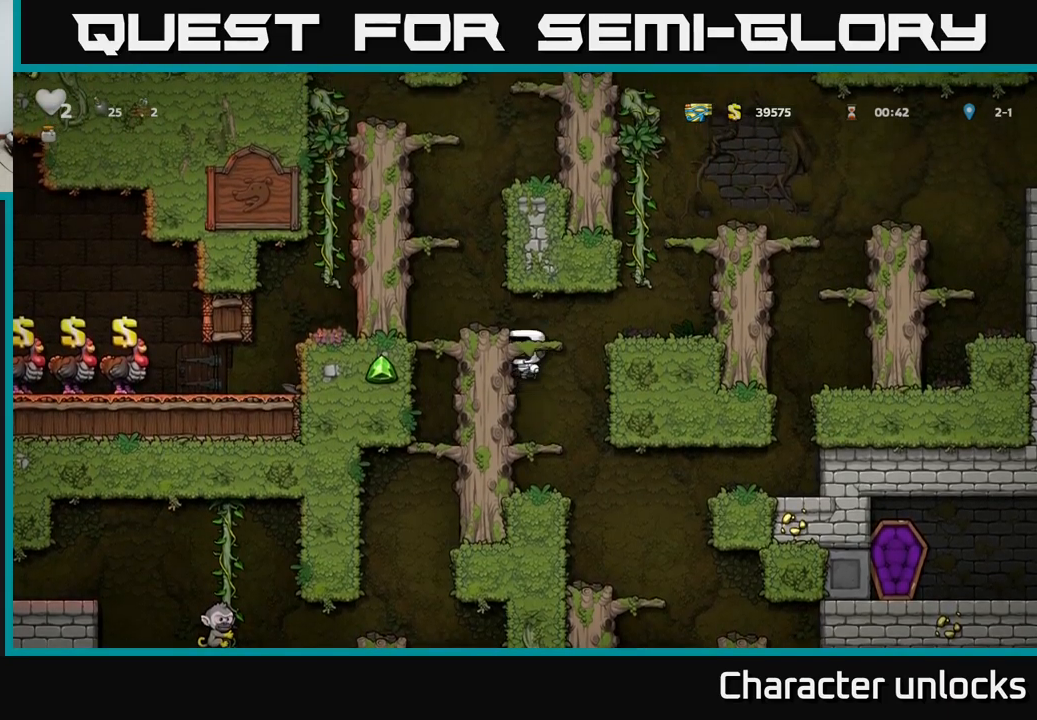
{"buttons": [], "left_stick": "center", "events": [[67, "A", "up"], [250, "DPAD_LEFT", "up"], [267, "DPAD_DOWN", "down"], [383, "A", "down"], [450, "DPAD_DOWN", "up"], [467, "A", "up"]]}
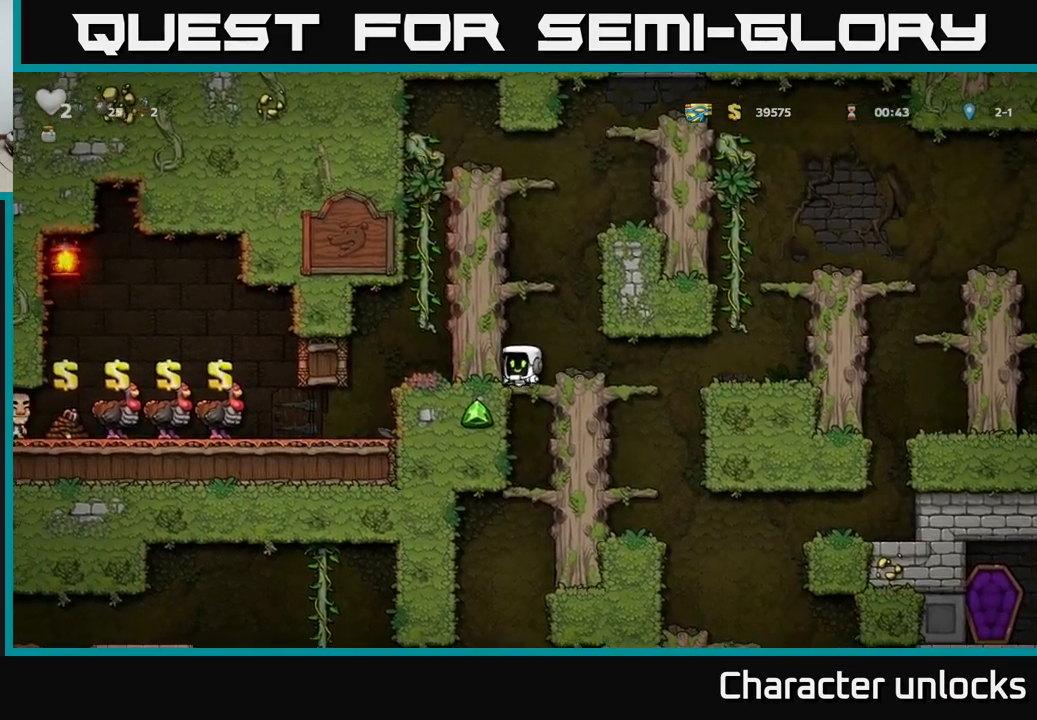
{"buttons": [], "left_stick": "center", "events": [[83, "DPAD_DOWN", "down"], [267, "A", "down"], [367, "A", "up"], [467, "DPAD_DOWN", "up"]]}
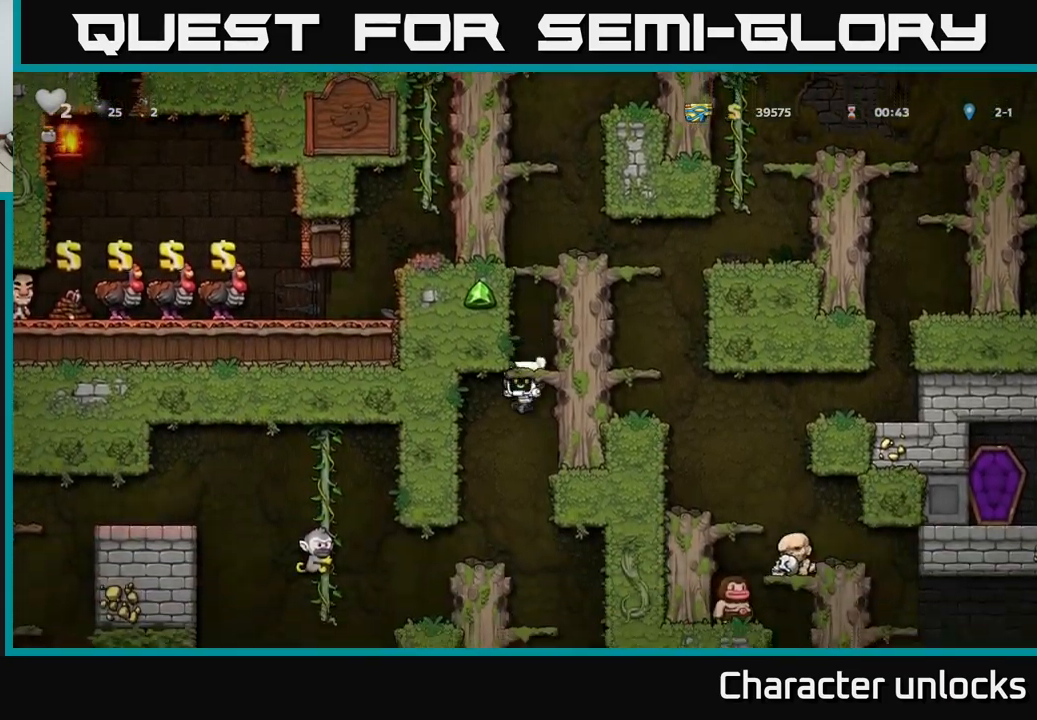
{"buttons": [], "left_stick": "center", "events": [[83, "DPAD_LEFT", "down"], [183, "DPAD_LEFT", "up"]]}
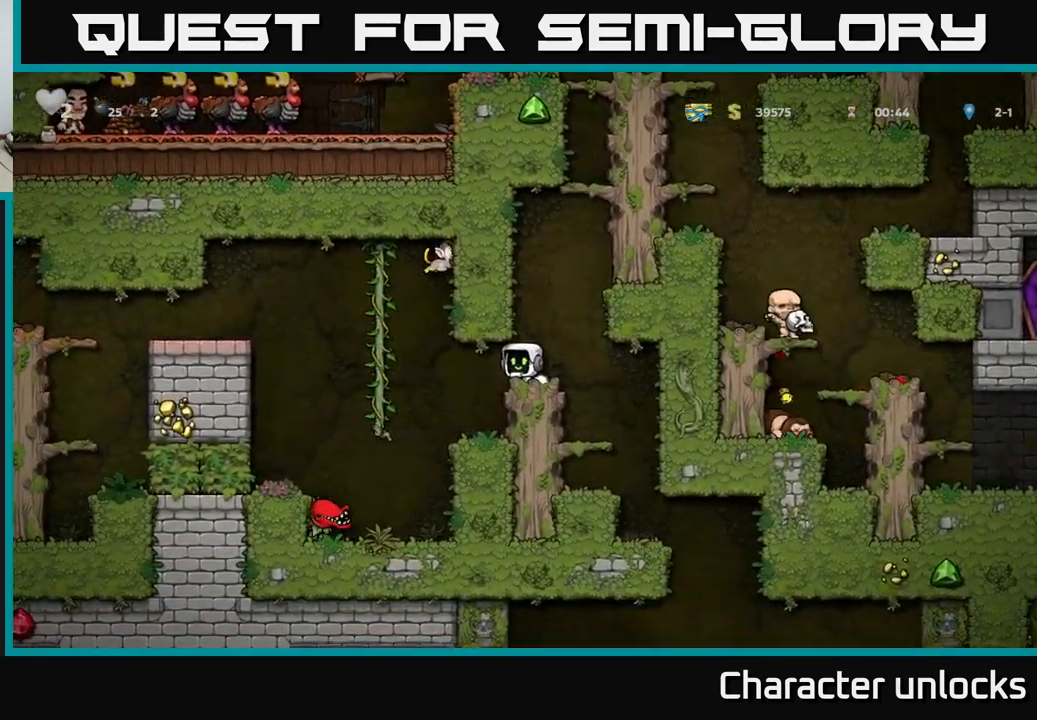
{"buttons": [], "left_stick": "center", "events": []}
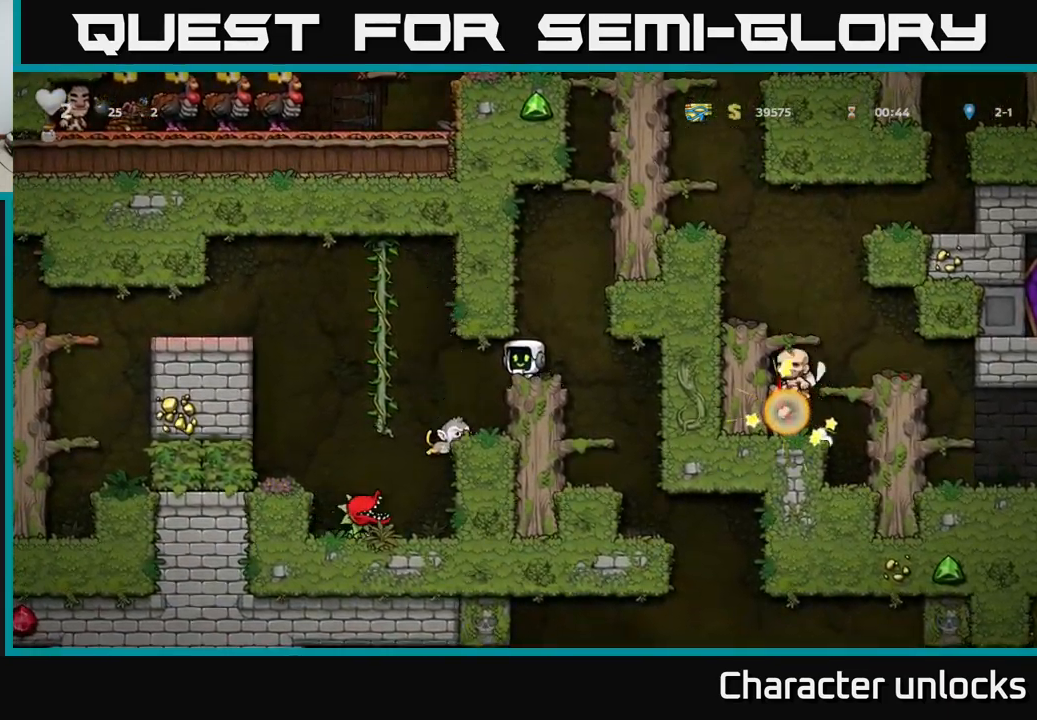
{"buttons": [], "left_stick": "center", "events": [[167, "DPAD_LEFT", "down"], [267, "DPAD_LEFT", "up"]]}